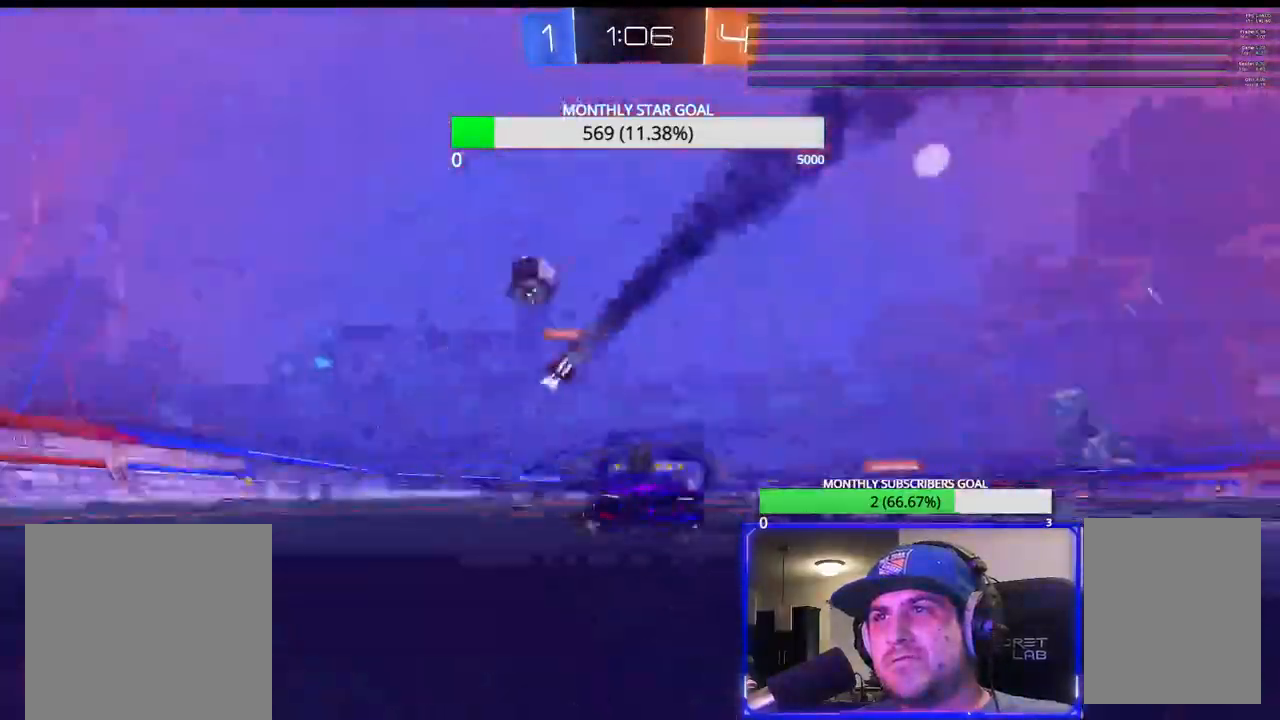
Gameplay with a controller (PlayStation layout); each line is a JSON object with the inputs held at the frame after it. "events" lists button and stick changes between this image and that frame as [ms after this image, input, new state], when the widget could be followed in between.
{"buttons": ["R2"], "left_stick": "right", "right_stick": "center", "events": [[233, "L1", "down"], [333, "L1", "up"]]}
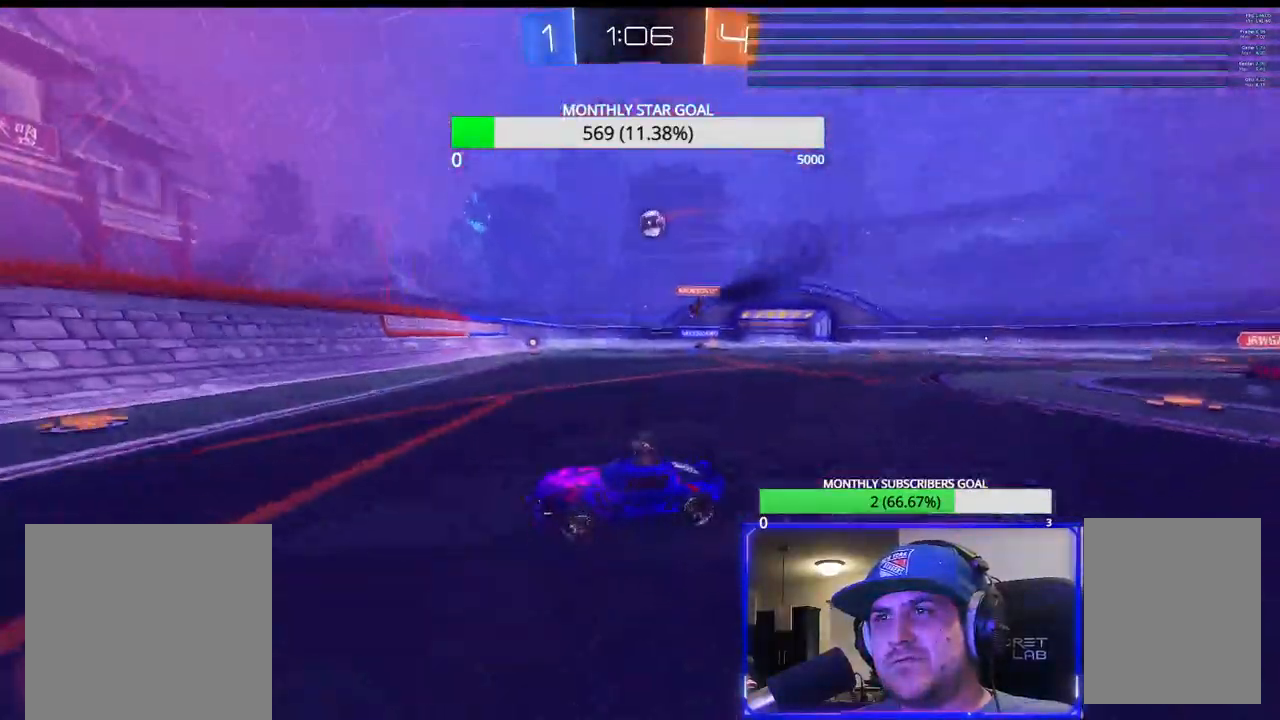
{"buttons": ["R1", "R2"], "left_stick": "right", "right_stick": "center", "events": [[133, "R1", "down"]]}
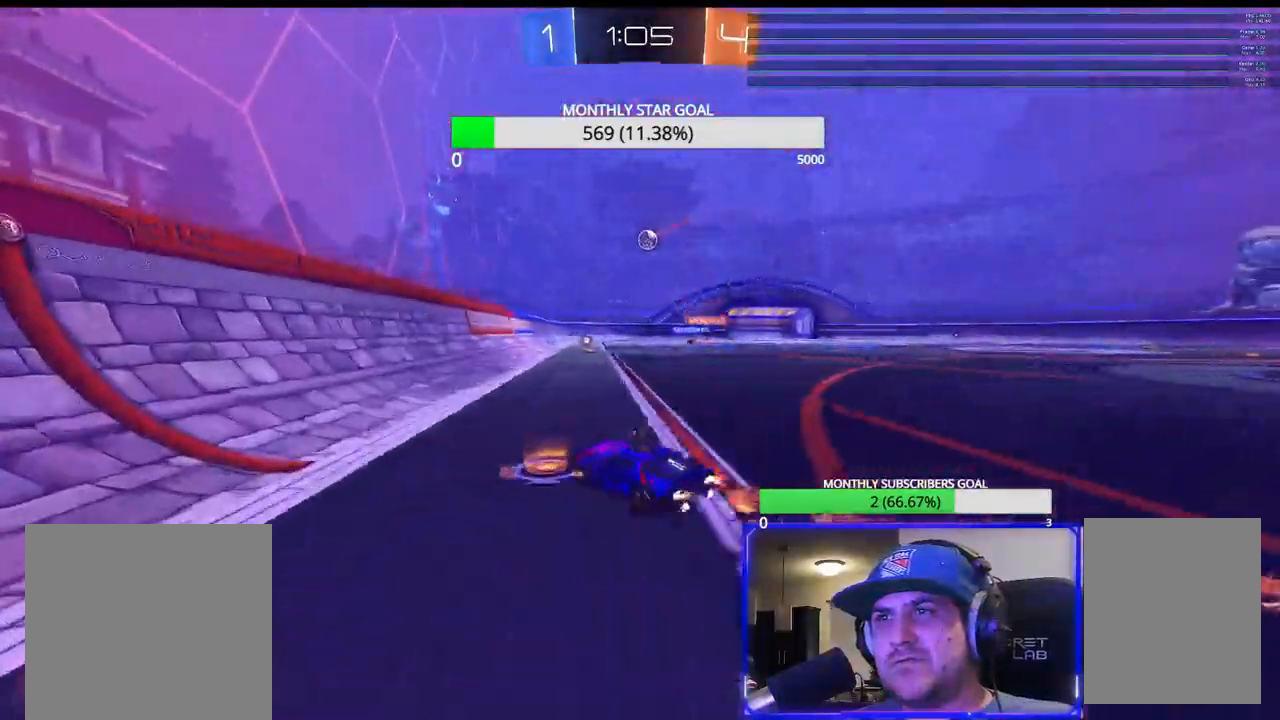
{"buttons": ["R1", "R2"], "left_stick": "center", "right_stick": "center", "events": [[500, "left_stick", "center"]]}
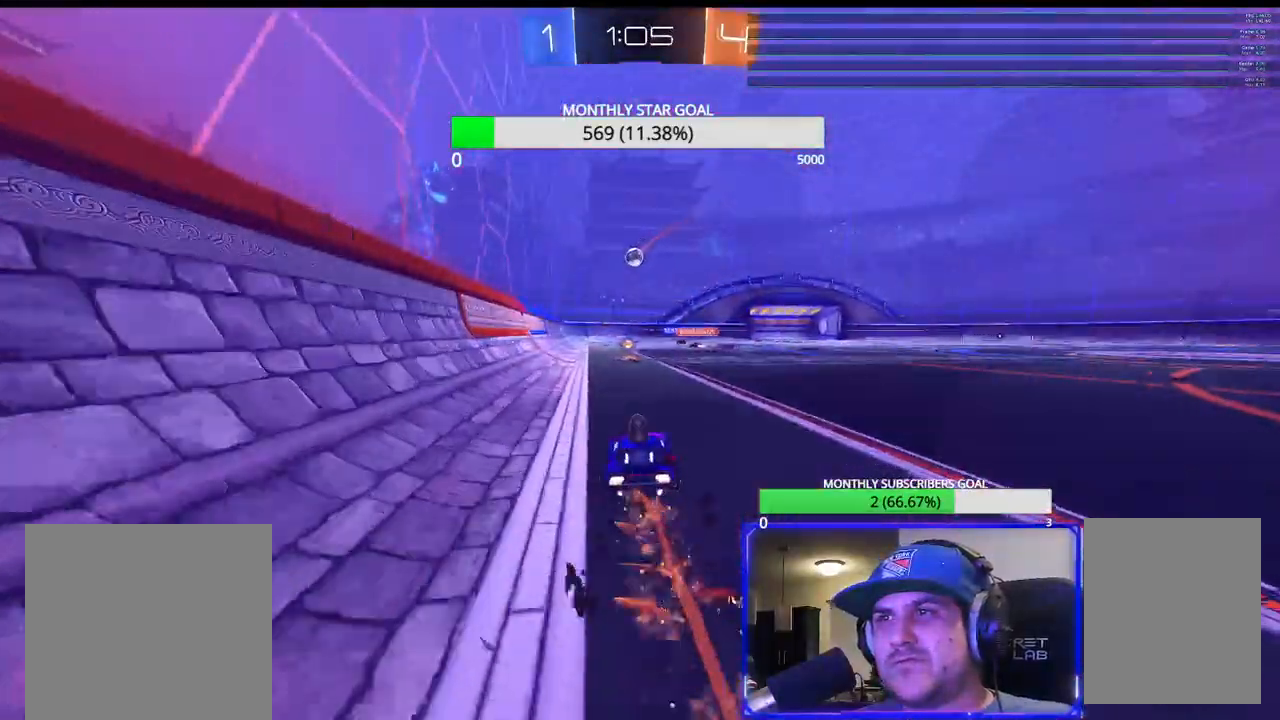
{"buttons": ["R1", "R2"], "left_stick": "up-right", "right_stick": "center", "events": [[150, "left_stick", "left"], [283, "left_stick", "center"], [433, "left_stick", "up-right"]]}
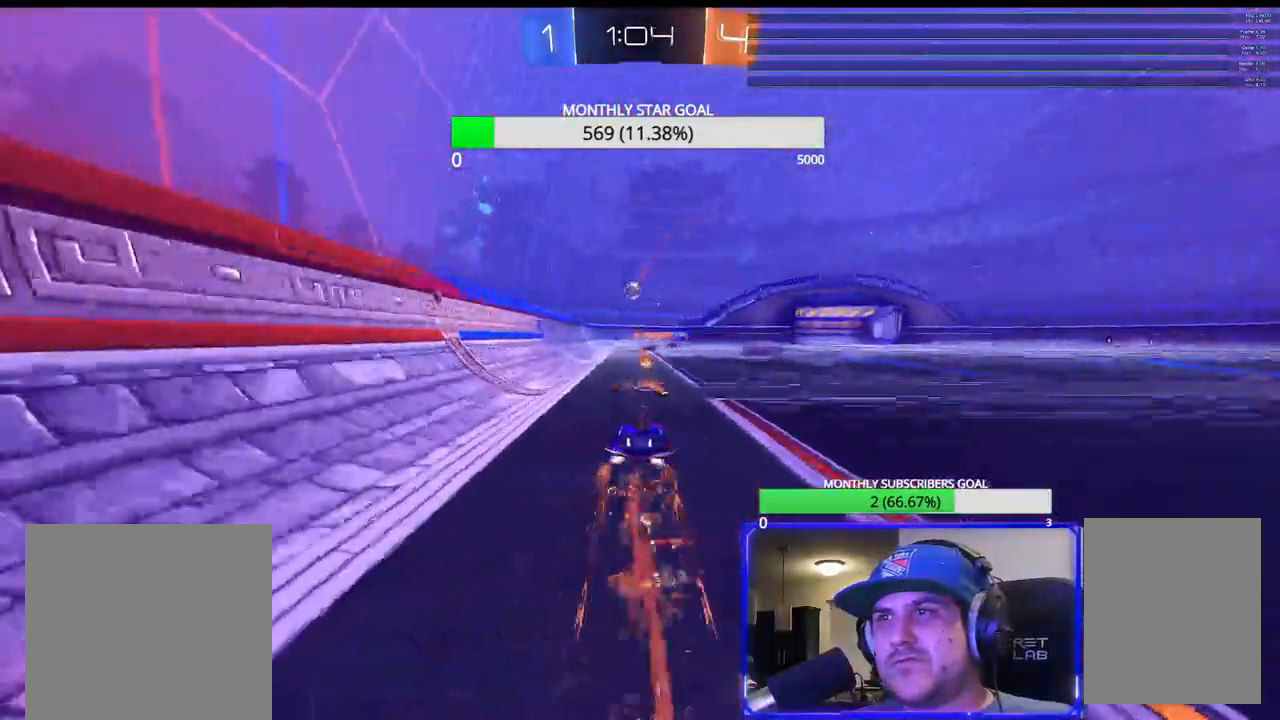
{"buttons": ["R2"], "left_stick": "center", "right_stick": "center", "events": [[33, "CROSS", "down"], [33, "R1", "up"], [67, "L3", "down"], [217, "L3", "up"], [250, "CROSS", "up"], [267, "left_stick", "center"], [283, "R1", "down"], [383, "R1", "up"]]}
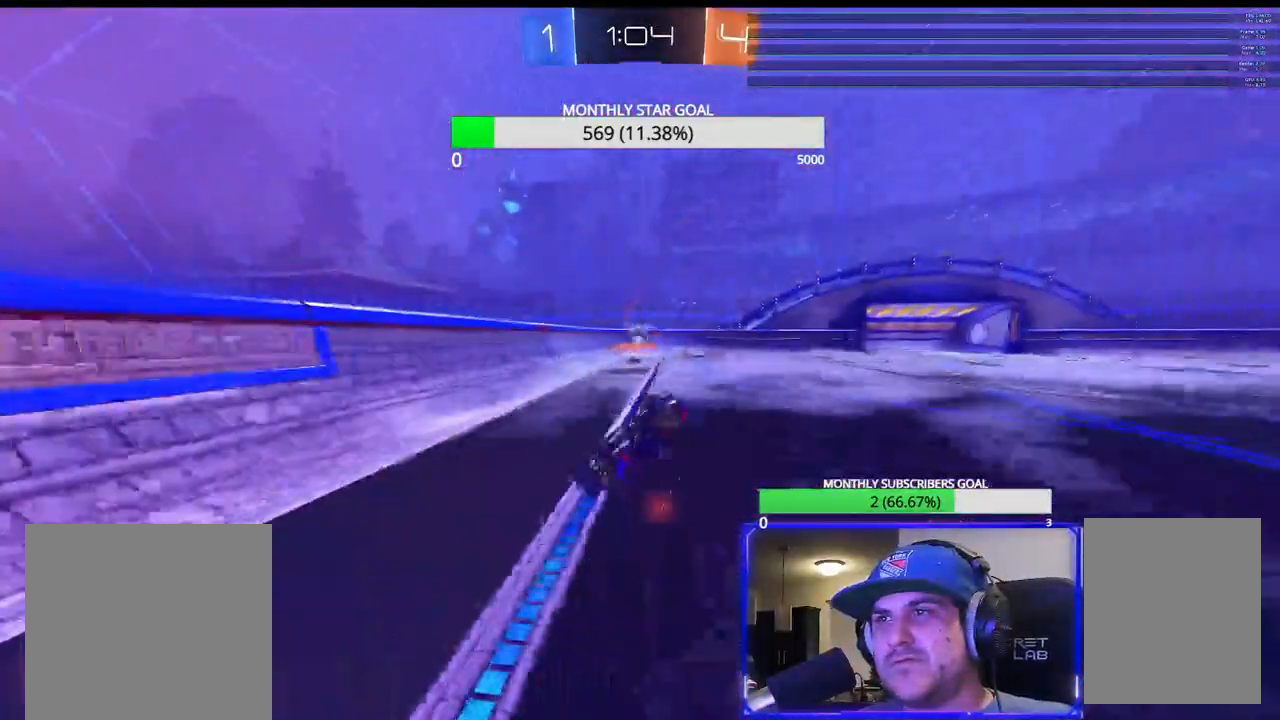
{"buttons": ["R2"], "left_stick": "center", "right_stick": "center", "events": []}
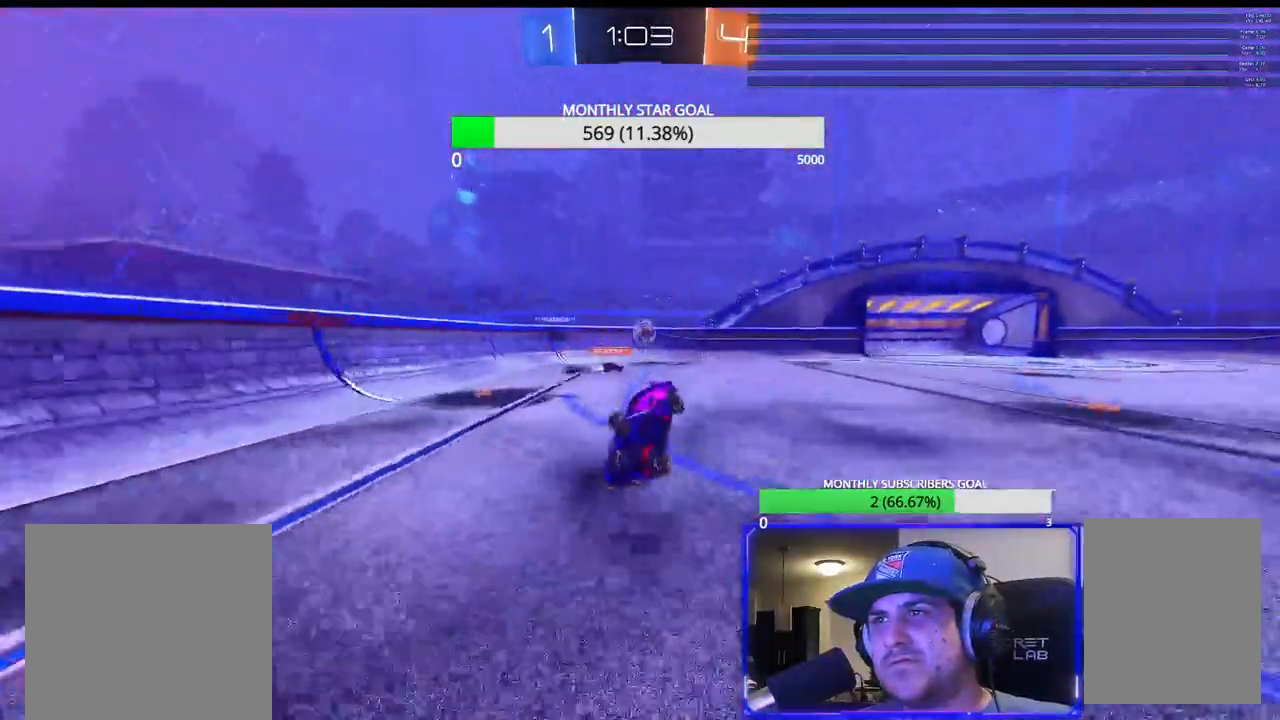
{"buttons": ["R1", "R2"], "left_stick": "center", "right_stick": "center", "events": [[17, "R1", "down"], [217, "right_stick", "down-left"], [483, "right_stick", "center"]]}
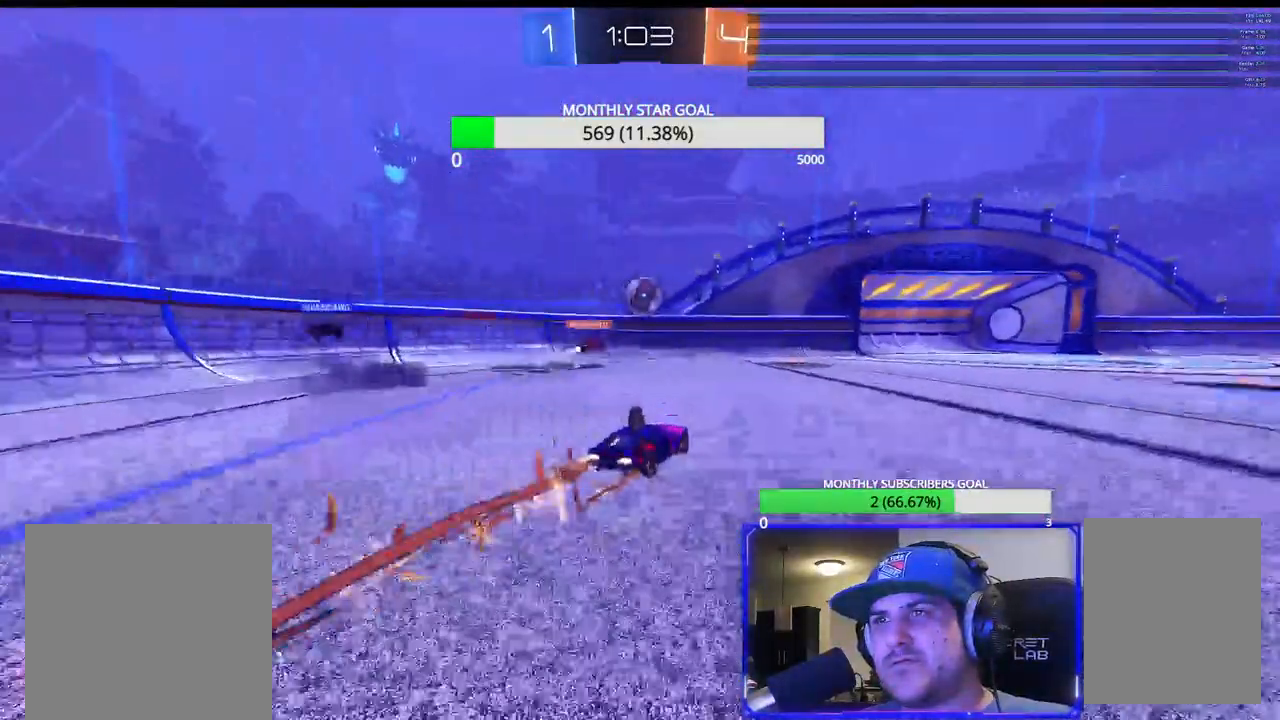
{"buttons": ["R2"], "left_stick": "center", "right_stick": "center", "events": [[100, "left_stick", "right"], [133, "R1", "up"], [167, "left_stick", "center"]]}
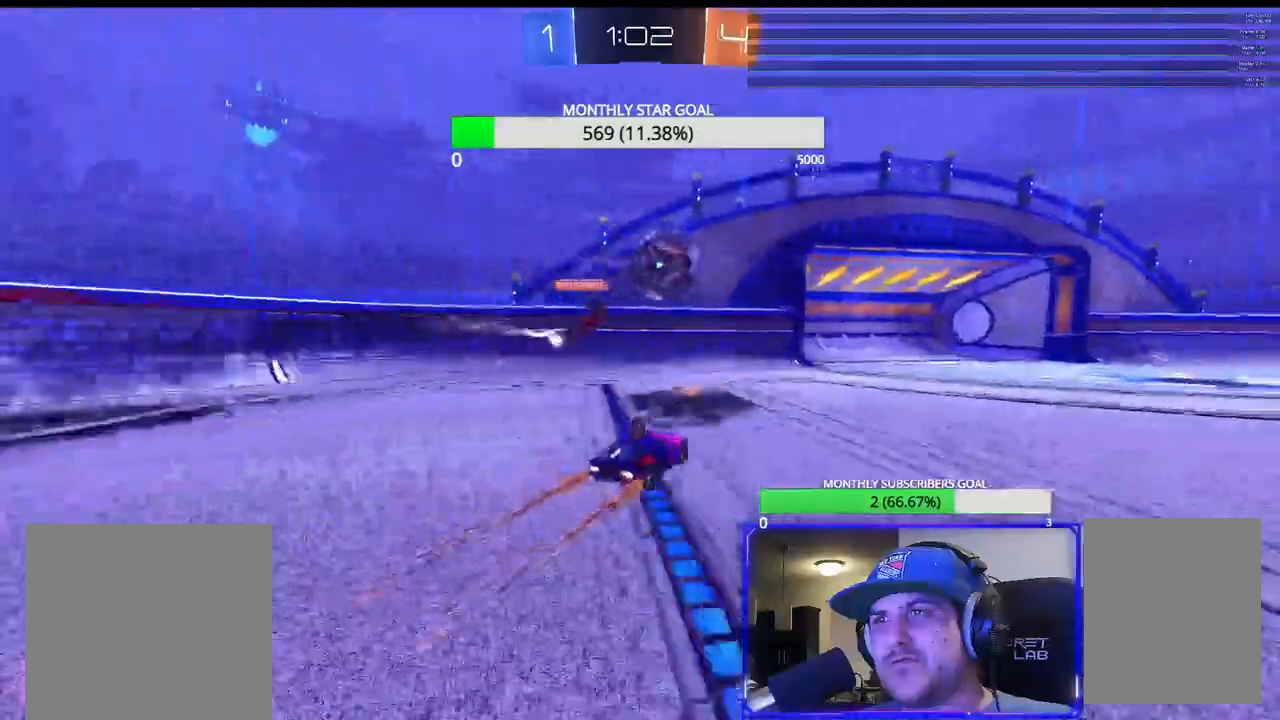
{"buttons": ["R1", "R2", "L3"], "left_stick": "up-right", "right_stick": "center", "events": [[200, "left_stick", "right"], [217, "R1", "down"], [433, "L3", "down"], [450, "left_stick", "up-right"]]}
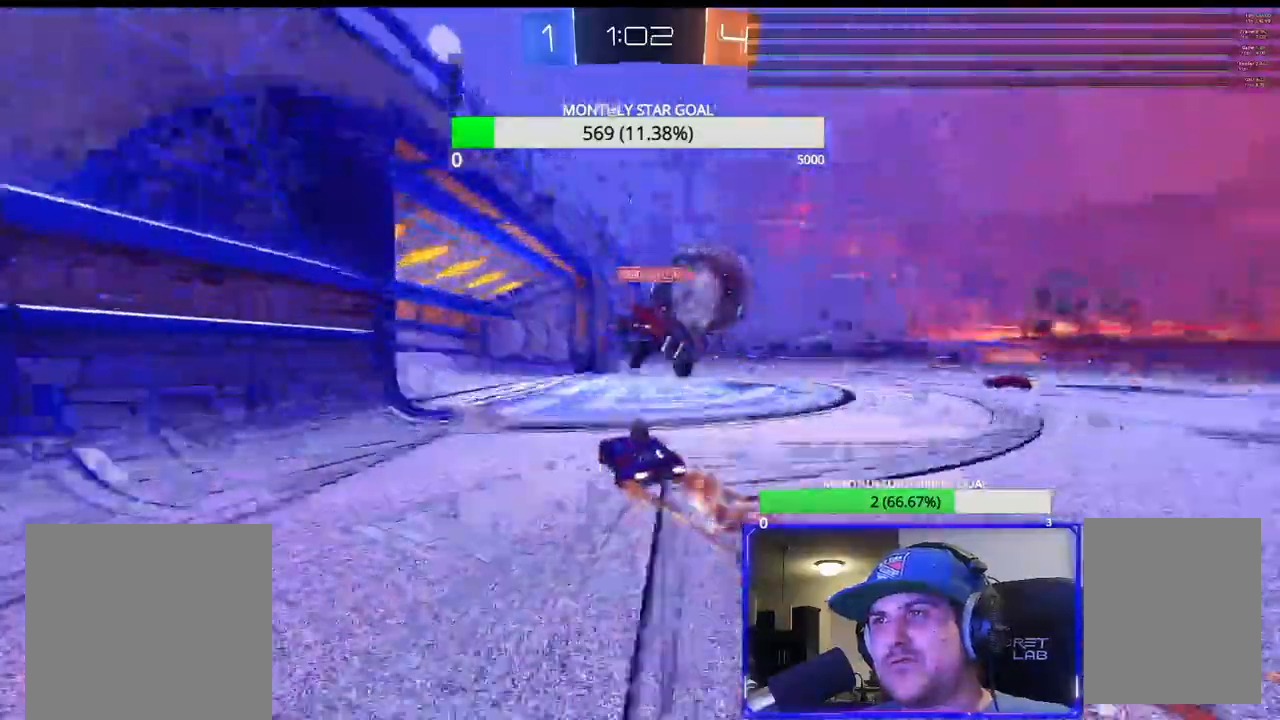
{"buttons": ["CROSS", "R2", "L3"], "left_stick": "up-left", "right_stick": "center", "events": [[183, "left_stick", "up"], [283, "CROSS", "down"], [400, "left_stick", "up-left"], [417, "R1", "up"], [433, "CROSS", "up"], [500, "CROSS", "down"]]}
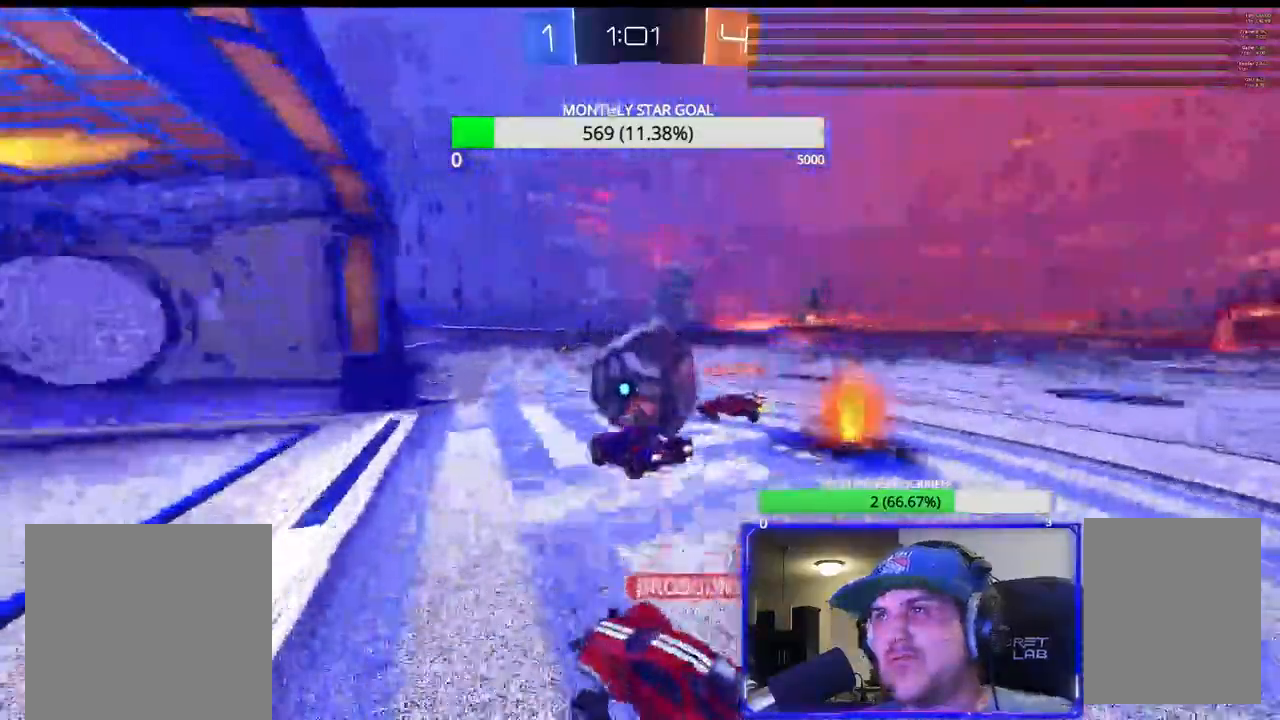
{"buttons": ["R2"], "left_stick": "center", "right_stick": "center", "events": [[17, "left_stick", "up"], [167, "L1", "down"], [200, "L3", "up"], [233, "CROSS", "up"], [233, "left_stick", "center"], [317, "L1", "up"]]}
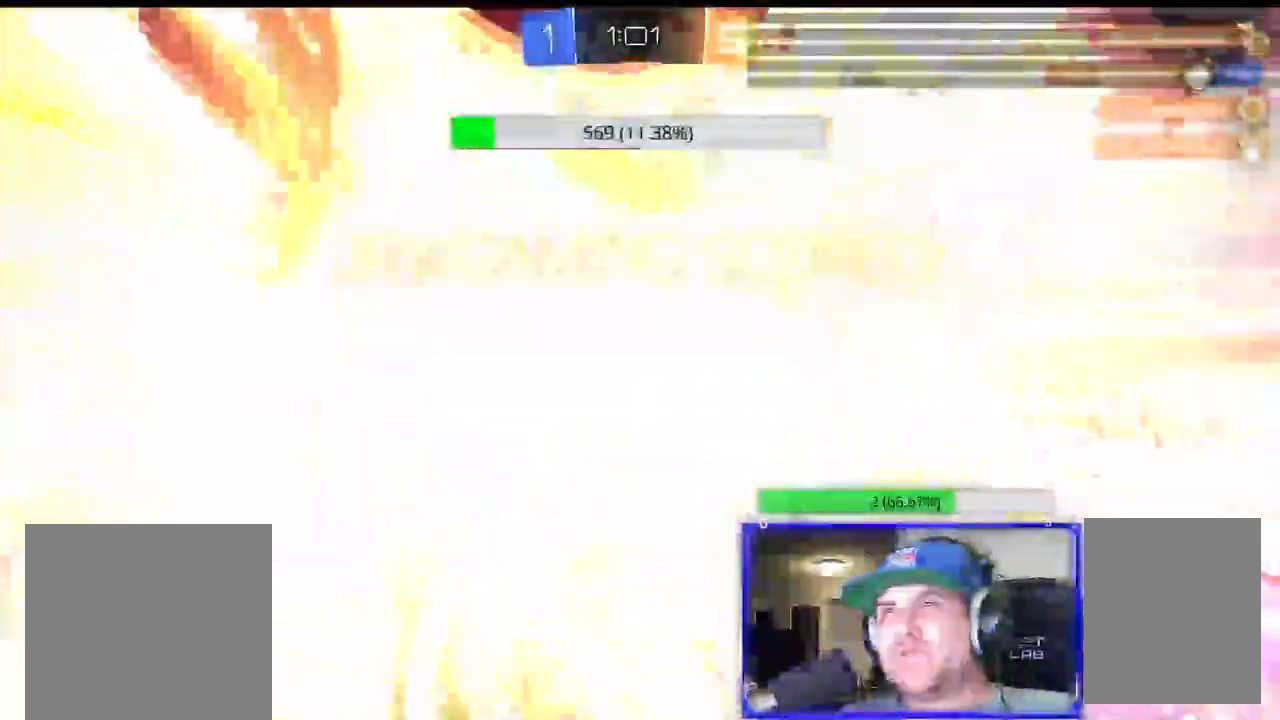
{"buttons": [], "left_stick": "center", "right_stick": "center", "events": [[150, "R2", "up"]]}
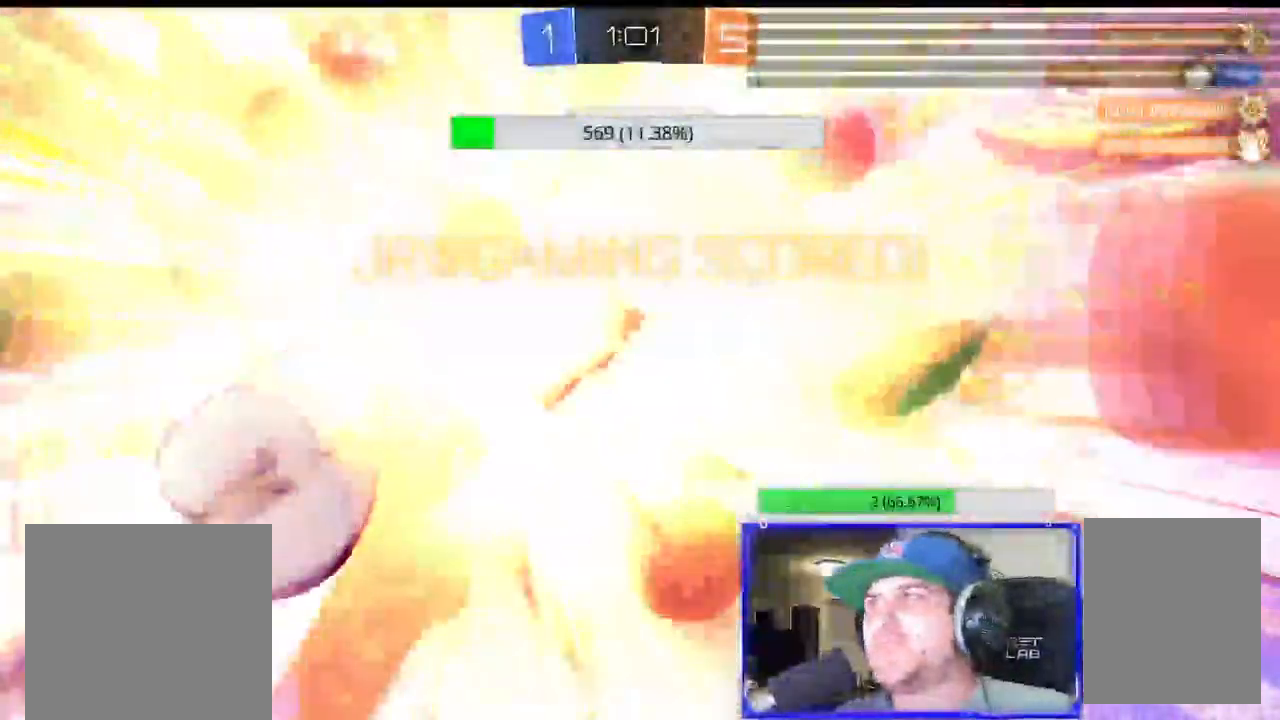
{"buttons": ["SQUARE", "SELECT"], "left_stick": "center", "right_stick": "center", "events": [[17, "SELECT", "down"], [150, "SQUARE", "down"]]}
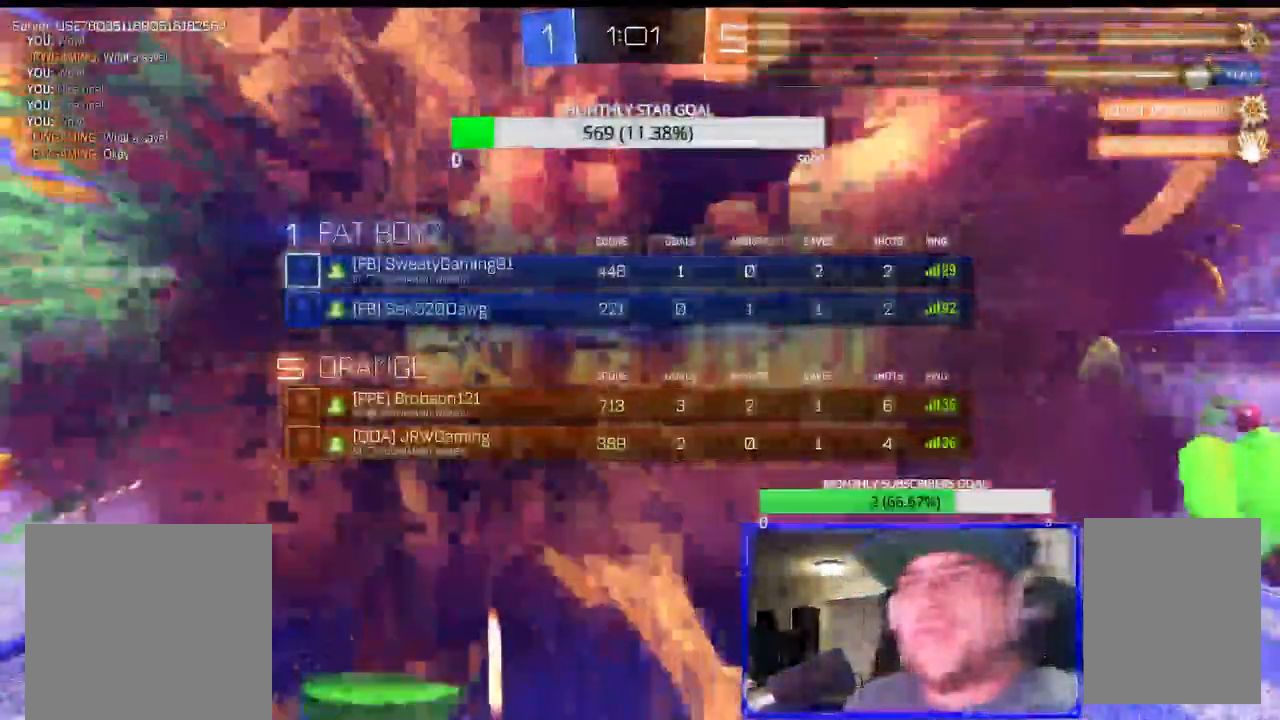
{"buttons": [], "left_stick": "center", "right_stick": "center"}
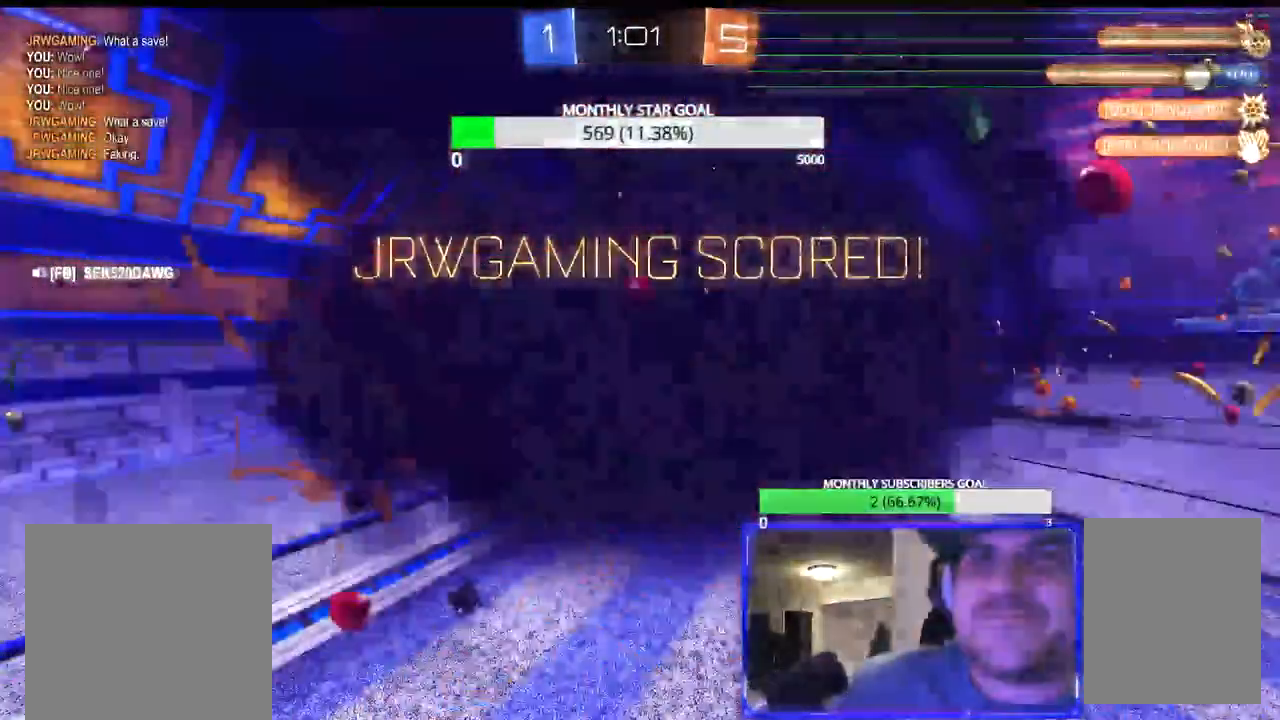
{"buttons": [], "left_stick": "center", "right_stick": "center", "events": []}
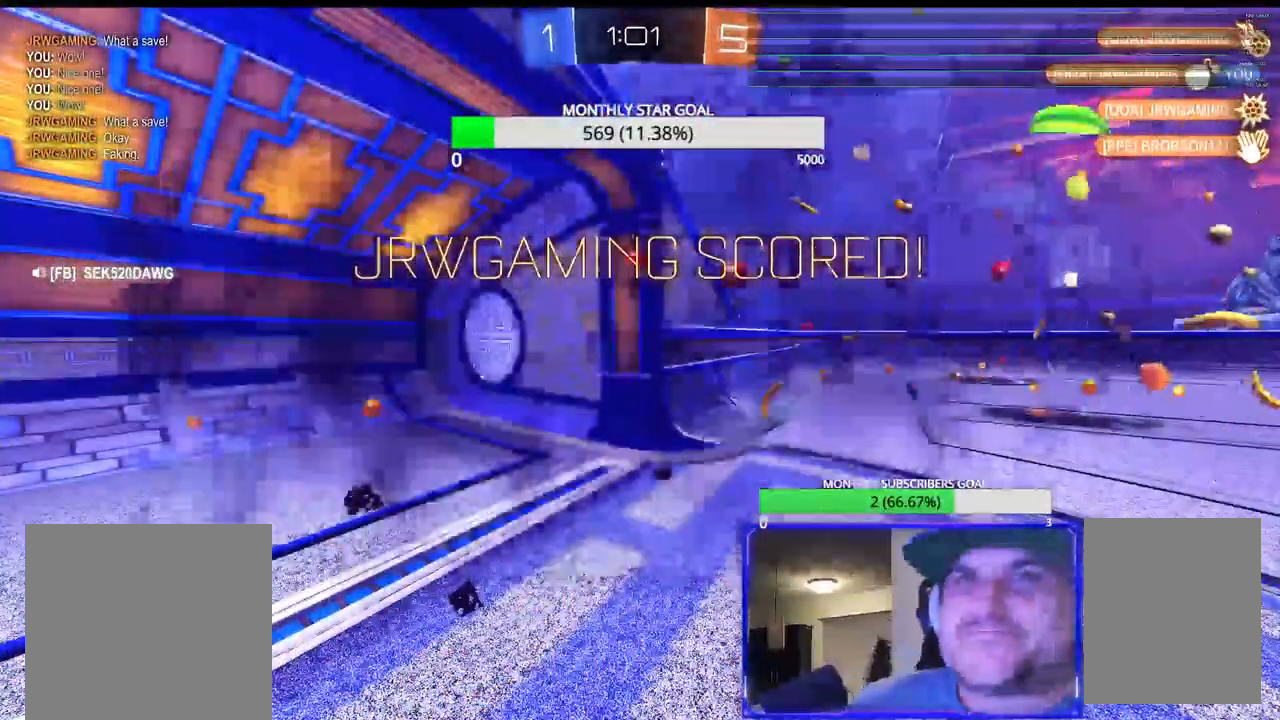
{"buttons": ["SELECT"], "left_stick": "center", "right_stick": "center", "events": [[17, "DPAD_UP", "down"], [133, "DPAD_UP", "up"], [250, "SELECT", "down"]]}
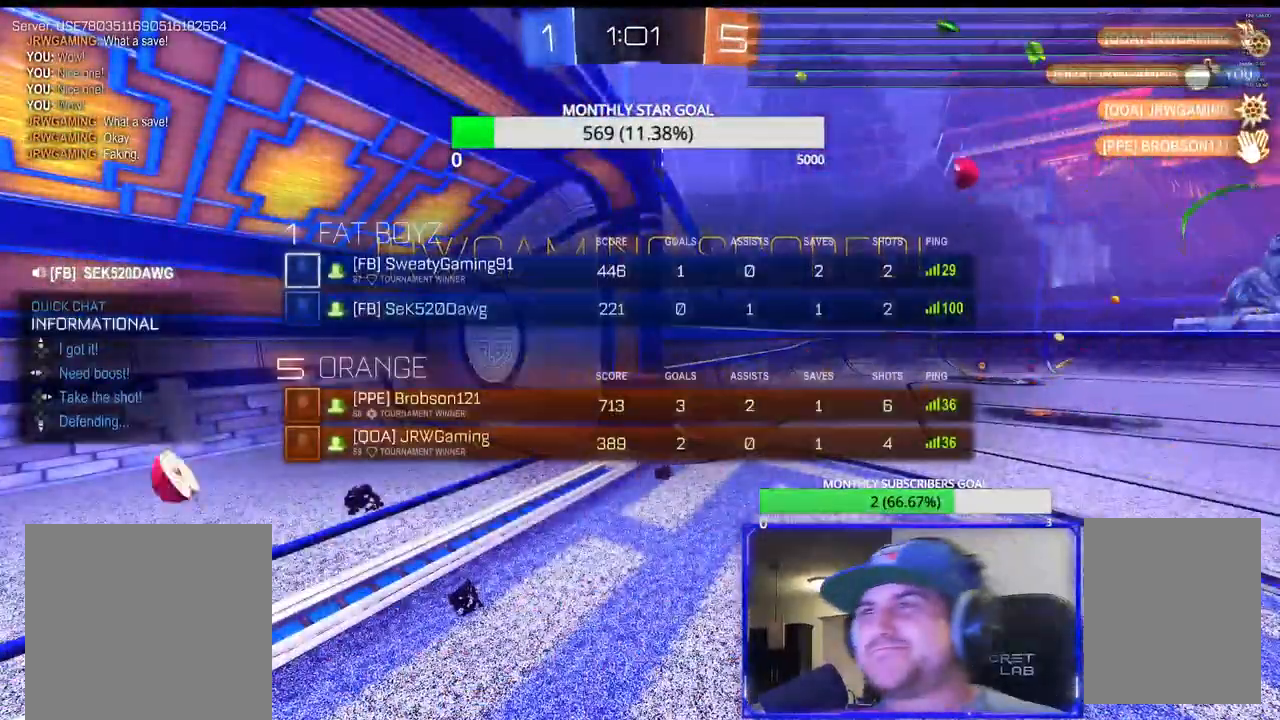
{"buttons": ["SELECT"], "left_stick": "center", "right_stick": "center", "events": []}
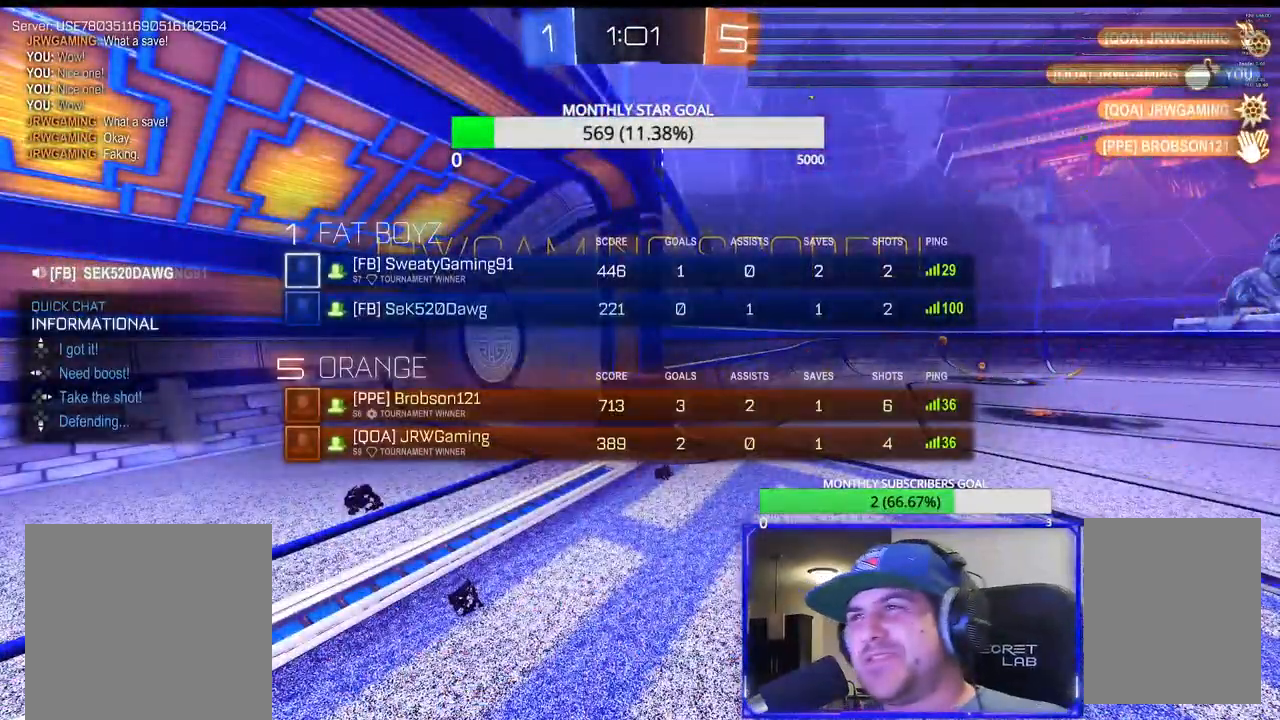
{"buttons": ["CROSS", "SELECT"], "left_stick": "center", "right_stick": "center", "events": [[483, "CROSS", "down"]]}
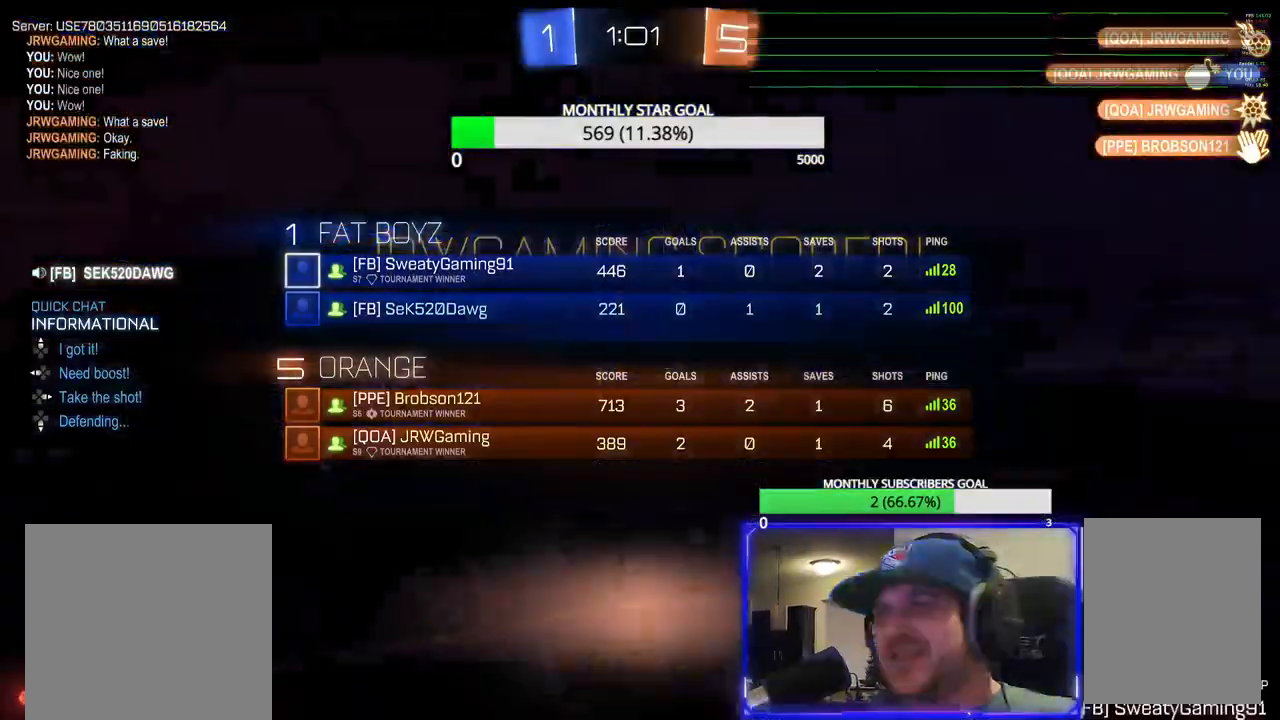
{"buttons": ["SELECT"], "left_stick": "center", "right_stick": "center", "events": [[83, "CROSS", "up"]]}
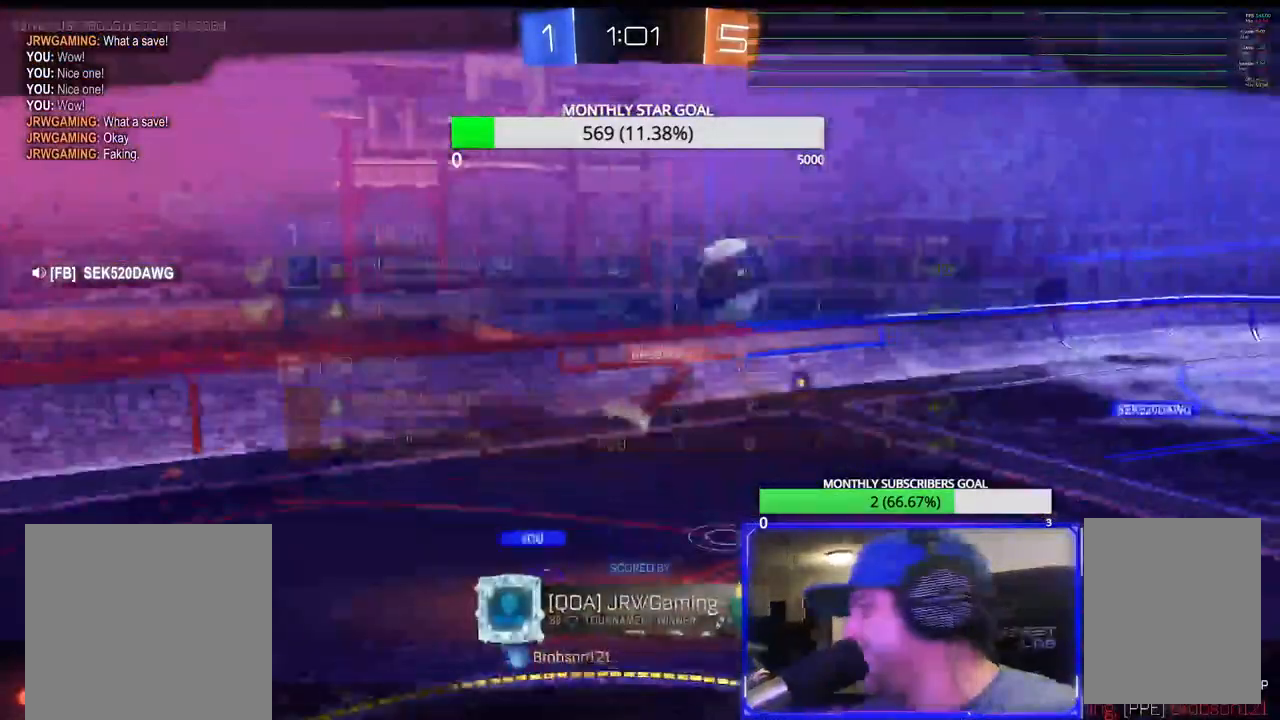
{"buttons": ["SELECT"], "left_stick": "center", "right_stick": "center", "events": []}
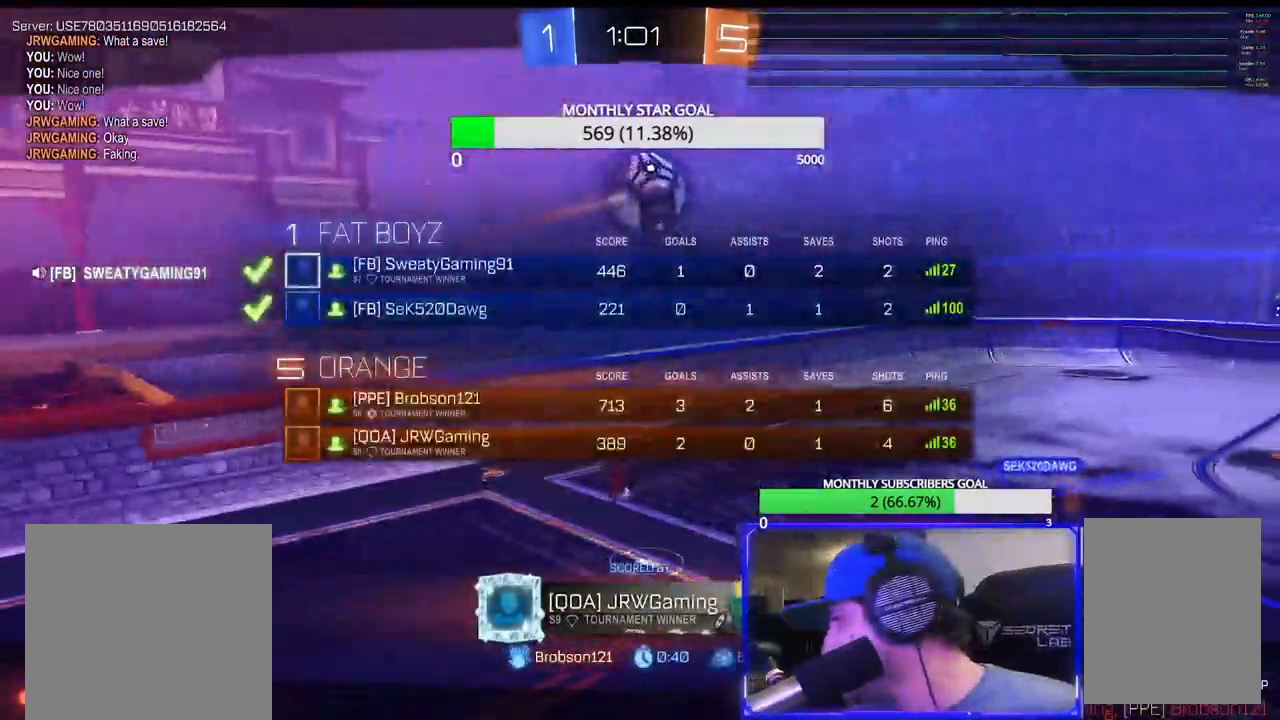
{"buttons": [], "left_stick": "center", "right_stick": "center", "events": [[50, "CROSS", "down"], [167, "CROSS", "up"], [183, "SELECT", "up"]]}
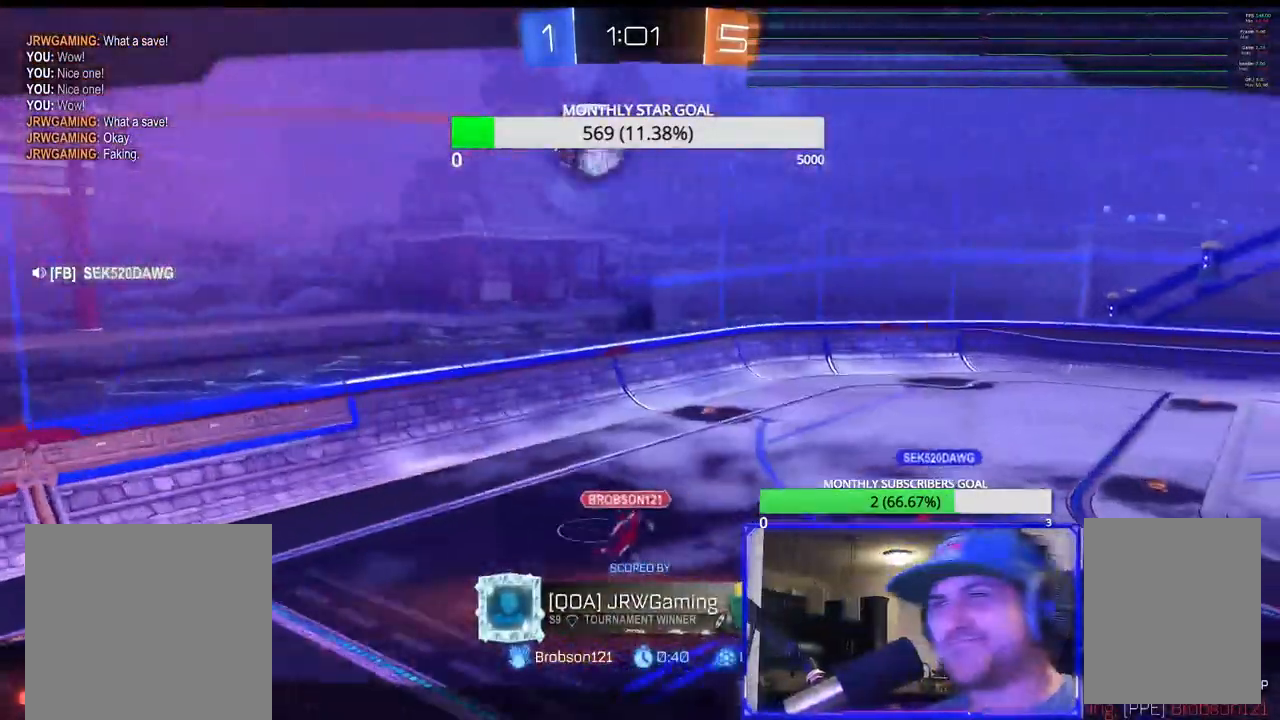
{"buttons": [], "left_stick": "center", "right_stick": "center", "events": []}
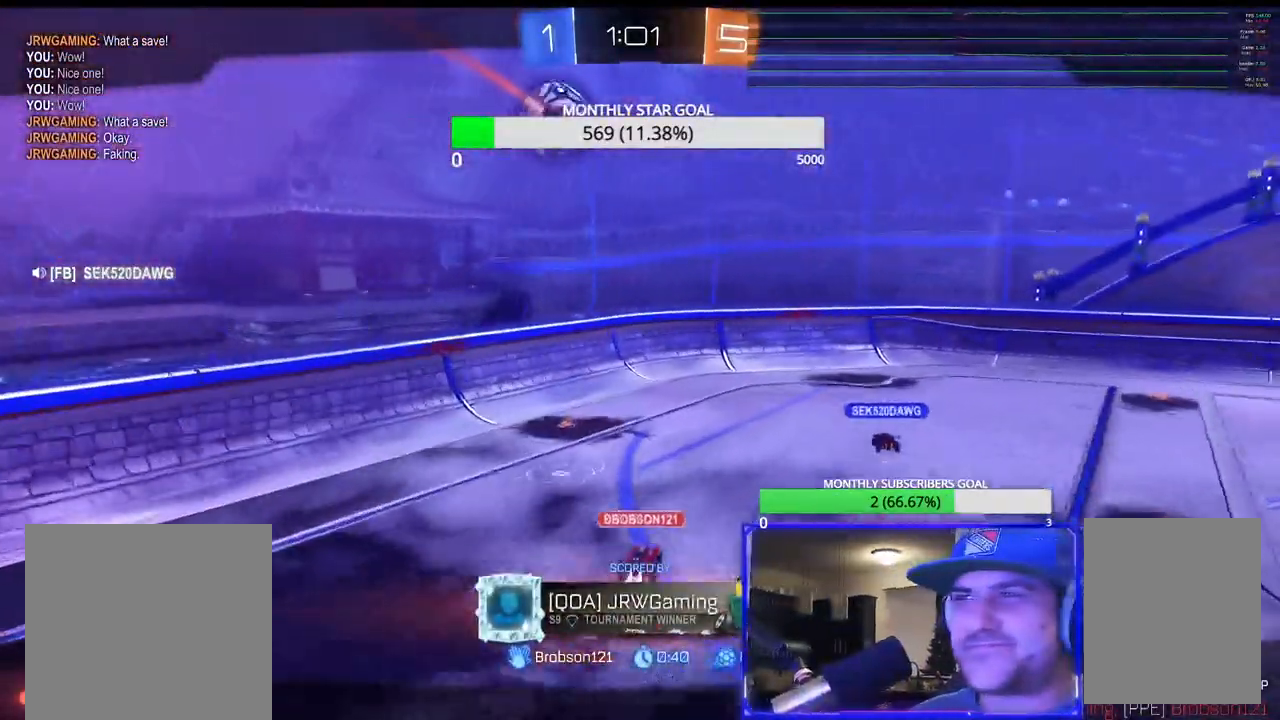
{"buttons": [], "left_stick": "center", "right_stick": "center", "events": []}
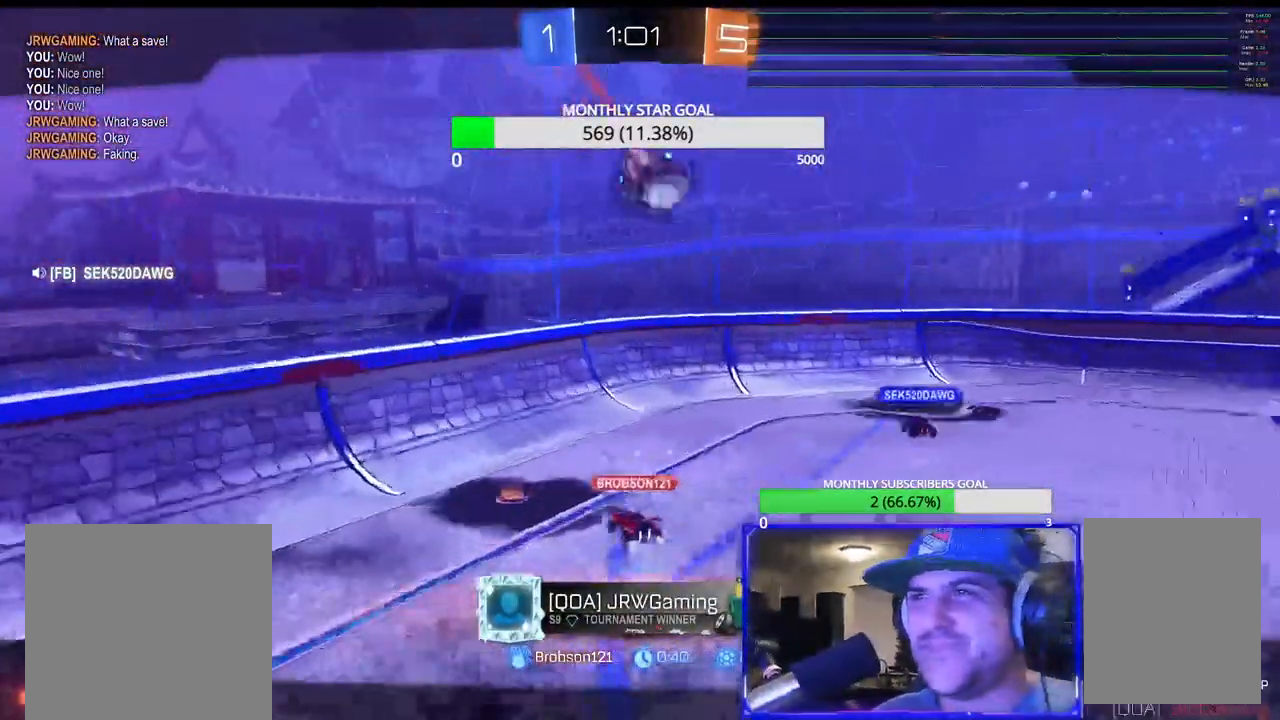
{"buttons": [], "left_stick": "center", "right_stick": "center", "events": []}
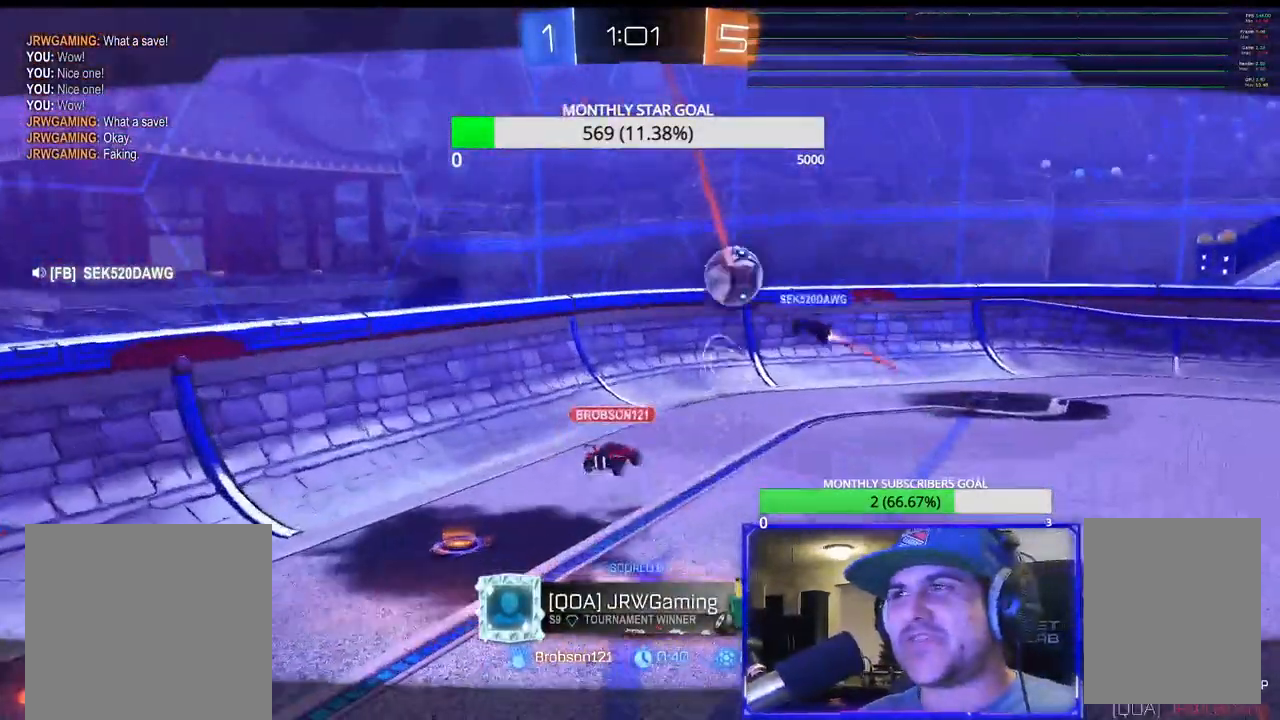
{"buttons": [], "left_stick": "center", "right_stick": "center", "events": []}
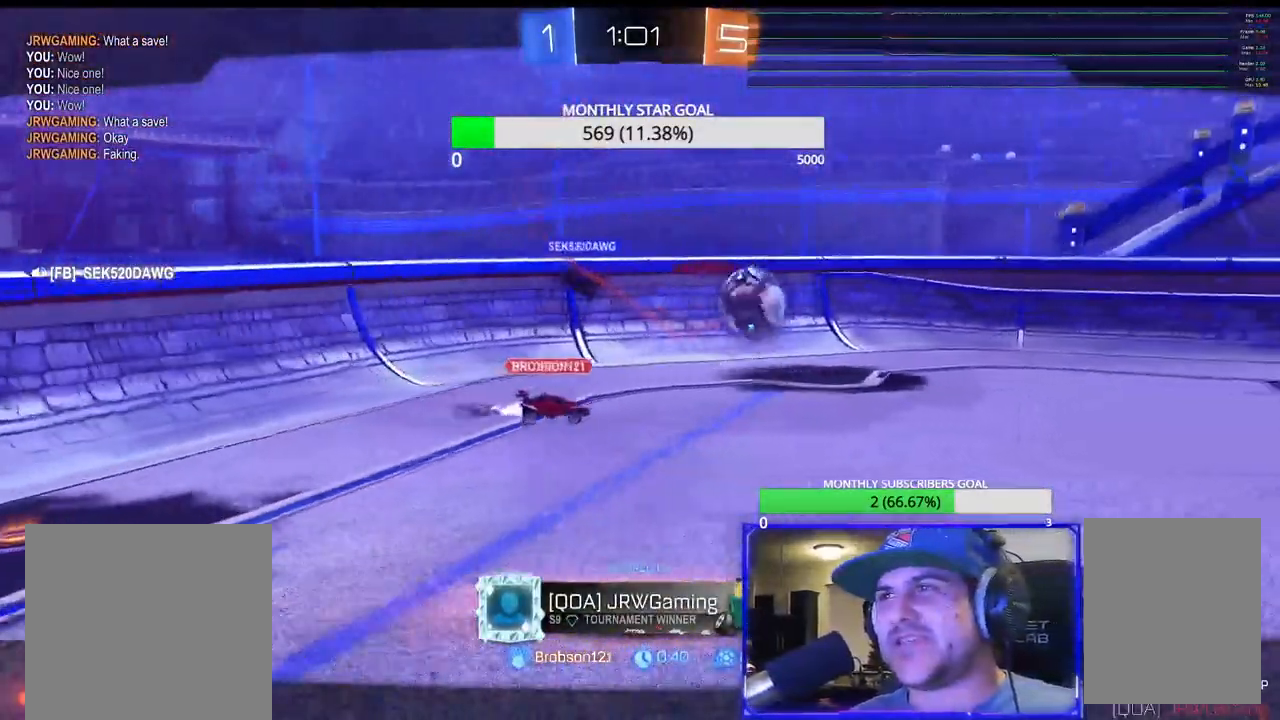
{"buttons": [], "left_stick": "center", "right_stick": "center", "events": [[50, "CROSS", "down"], [183, "CROSS", "up"]]}